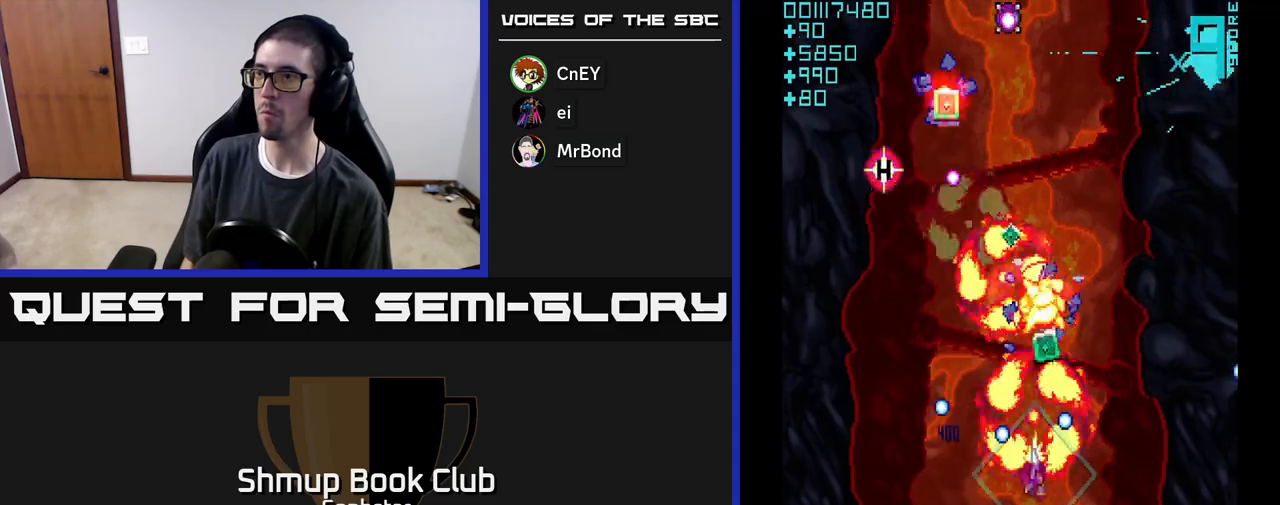
Gameplay with a controller (Xbox layout); each line is a JSON object with the inputs held at the frame after it. "events" lists button and stick changes between this image and that frame as [ms after this image, input, new state], when the widget could be followed in between. Not read: right_stick.
{"buttons": ["A", "DPAD_UP"], "left_stick": "center", "events": [[333, "DPAD_DOWN", "up"], [433, "DPAD_RIGHT", "up"], [433, "DPAD_UP", "down"]]}
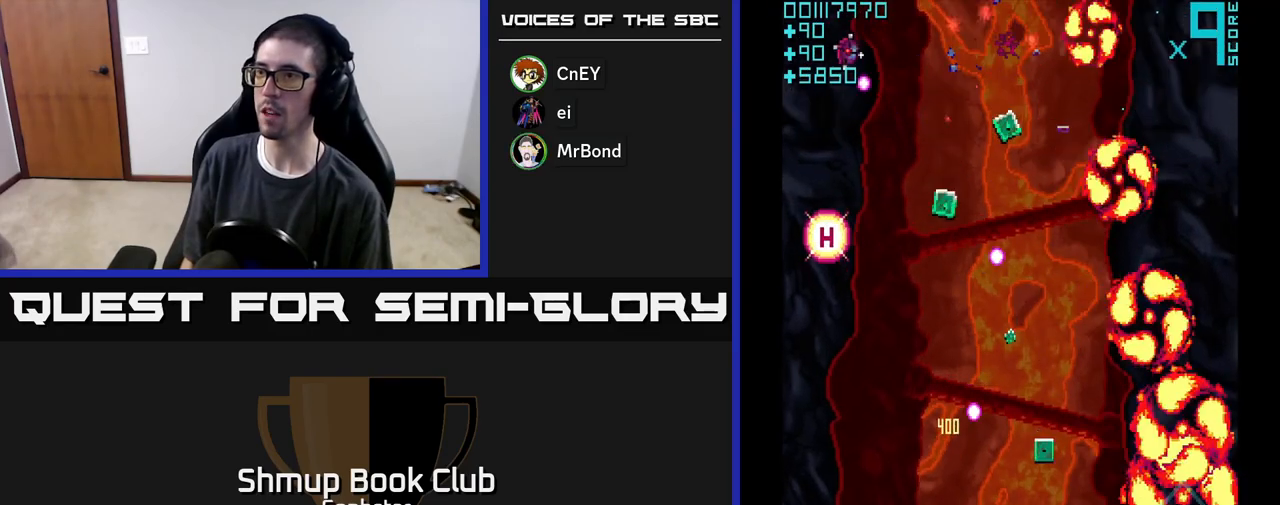
{"buttons": ["A", "DPAD_UP"], "left_stick": "center", "events": [[17, "DPAD_LEFT", "down"], [117, "DPAD_UP", "up"], [300, "DPAD_UP", "down"], [350, "DPAD_LEFT", "up"], [417, "DPAD_RIGHT", "down"], [450, "DPAD_RIGHT", "up"]]}
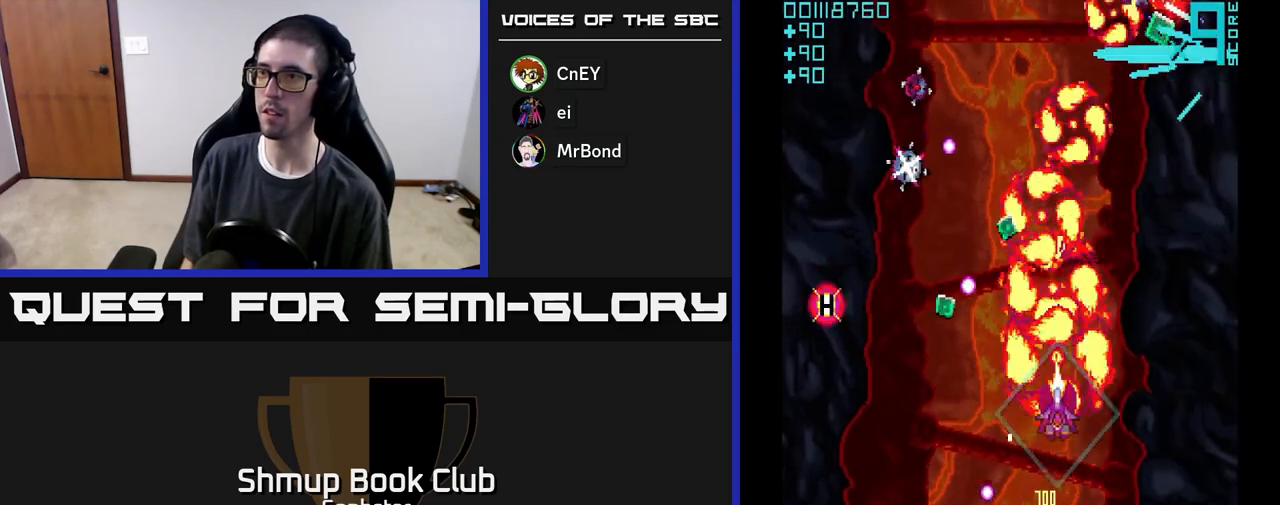
{"buttons": ["A", "DPAD_DOWN", "DPAD_RIGHT"], "left_stick": "center", "events": [[33, "DPAD_LEFT", "down"], [67, "DPAD_UP", "up"], [150, "DPAD_DOWN", "down"], [367, "DPAD_DOWN", "up"], [417, "DPAD_LEFT", "up"], [450, "DPAD_DOWN", "down"], [450, "DPAD_RIGHT", "down"]]}
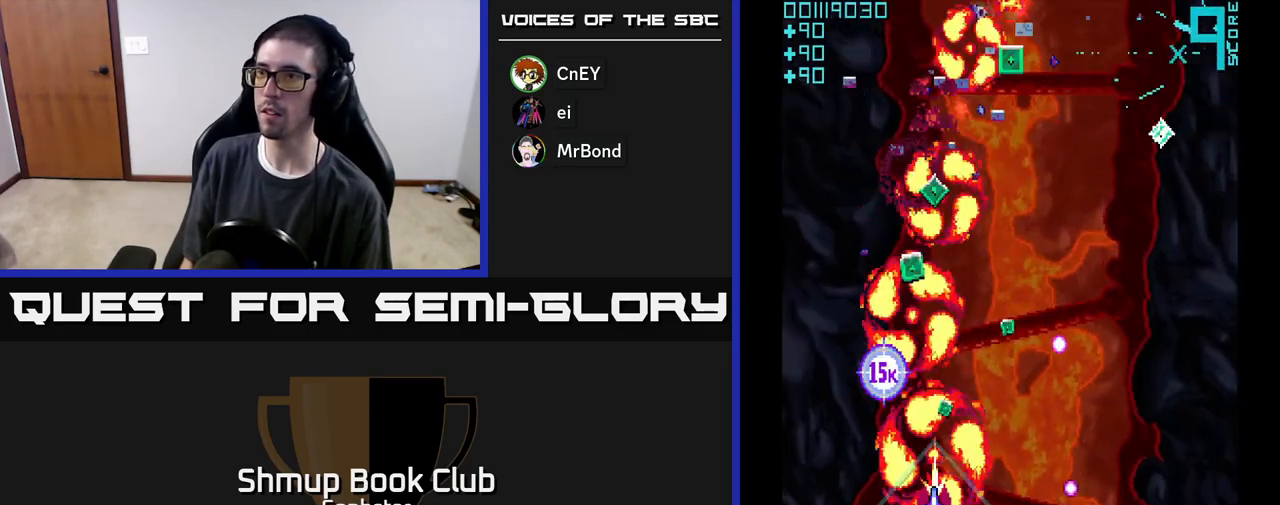
{"buttons": ["A", "DPAD_UP"], "left_stick": "center", "events": [[83, "DPAD_DOWN", "up"], [150, "DPAD_UP", "down"], [167, "DPAD_RIGHT", "up"], [233, "DPAD_LEFT", "down"], [233, "DPAD_UP", "up"], [317, "DPAD_DOWN", "down"], [367, "DPAD_LEFT", "up"], [417, "DPAD_DOWN", "up"], [450, "DPAD_UP", "down"]]}
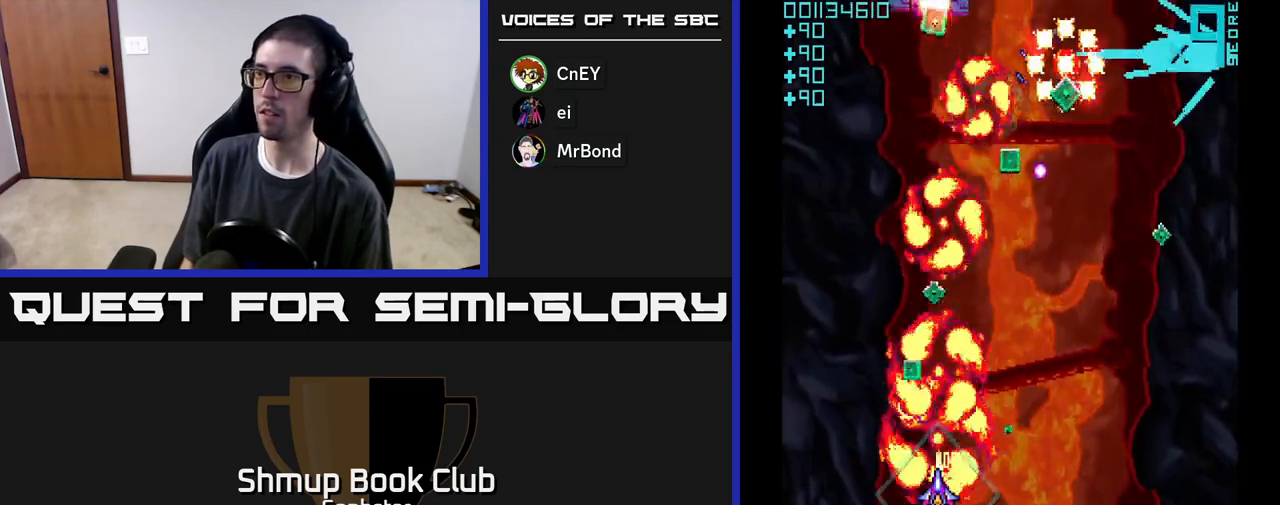
{"buttons": ["A", "DPAD_UP"], "left_stick": "center", "events": [[33, "DPAD_RIGHT", "down"], [100, "DPAD_UP", "up"], [183, "DPAD_RIGHT", "up"], [217, "DPAD_LEFT", "down"], [367, "DPAD_UP", "down"], [400, "DPAD_LEFT", "up"]]}
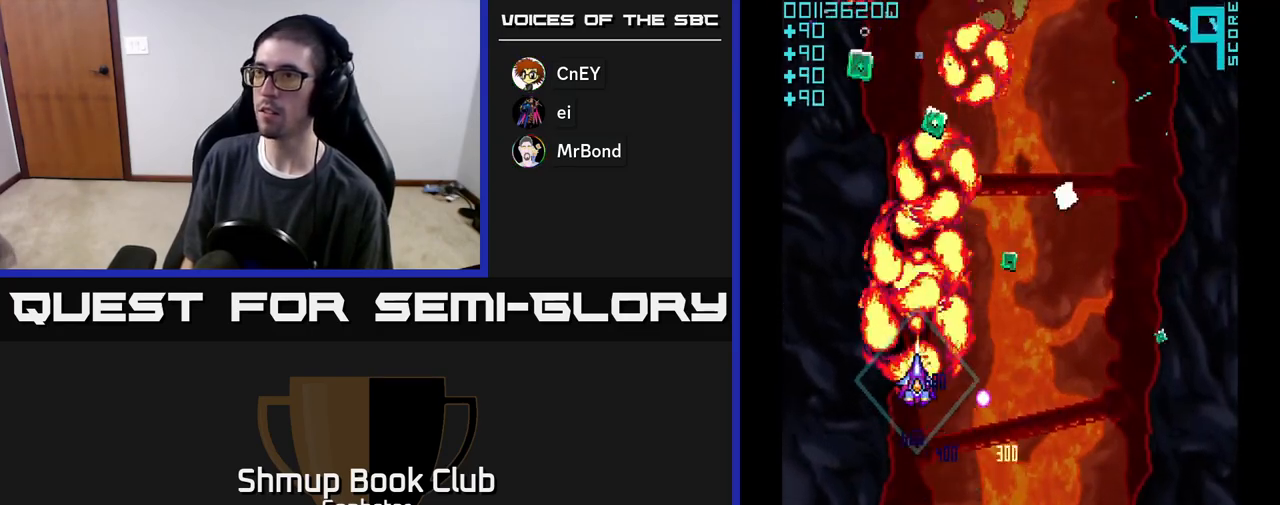
{"buttons": ["A", "DPAD_DOWN"], "left_stick": "center", "events": [[67, "DPAD_RIGHT", "down"], [100, "DPAD_UP", "up"], [200, "DPAD_UP", "down"], [450, "DPAD_UP", "up"], [500, "DPAD_DOWN", "down"], [500, "DPAD_RIGHT", "up"]]}
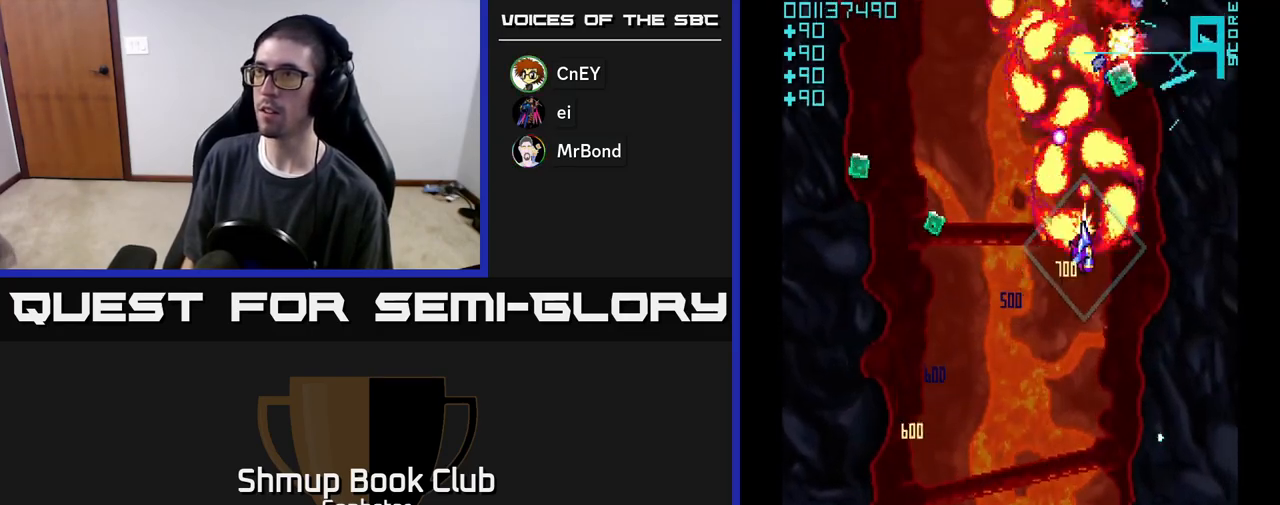
{"buttons": ["A", "DPAD_LEFT"], "left_stick": "center", "events": [[83, "DPAD_LEFT", "down"], [133, "DPAD_LEFT", "up"], [200, "DPAD_LEFT", "down"], [300, "DPAD_DOWN", "up"]]}
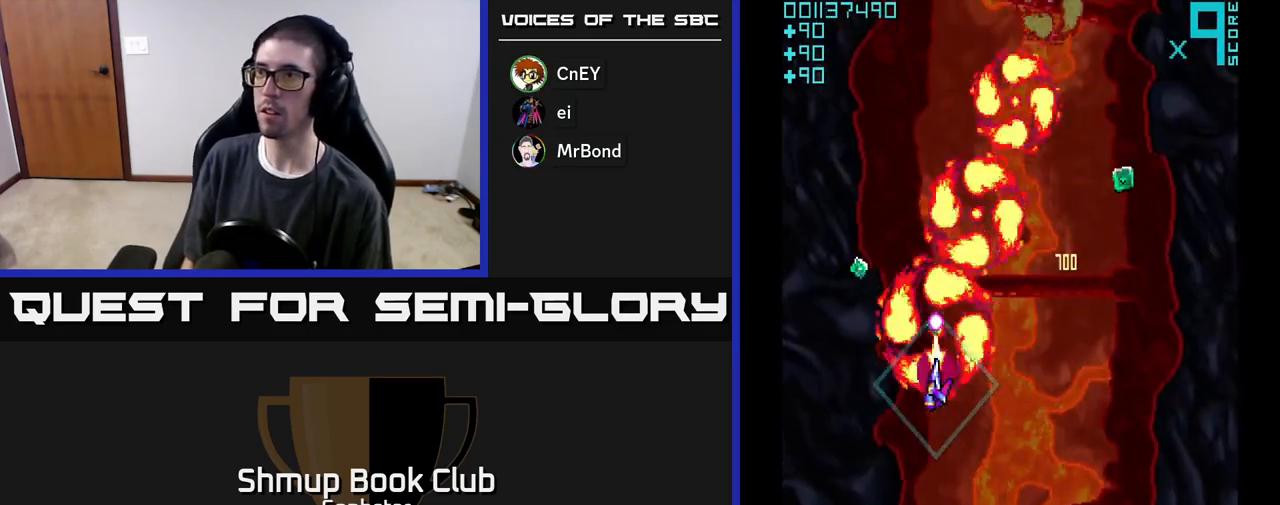
{"buttons": ["A", "DPAD_LEFT"], "left_stick": "center", "events": [[17, "DPAD_LEFT", "up"], [33, "DPAD_DOWN", "down"], [67, "DPAD_RIGHT", "down"], [83, "DPAD_DOWN", "up"], [150, "DPAD_UP", "down"], [183, "DPAD_RIGHT", "up"], [250, "DPAD_LEFT", "down"], [283, "DPAD_UP", "up"]]}
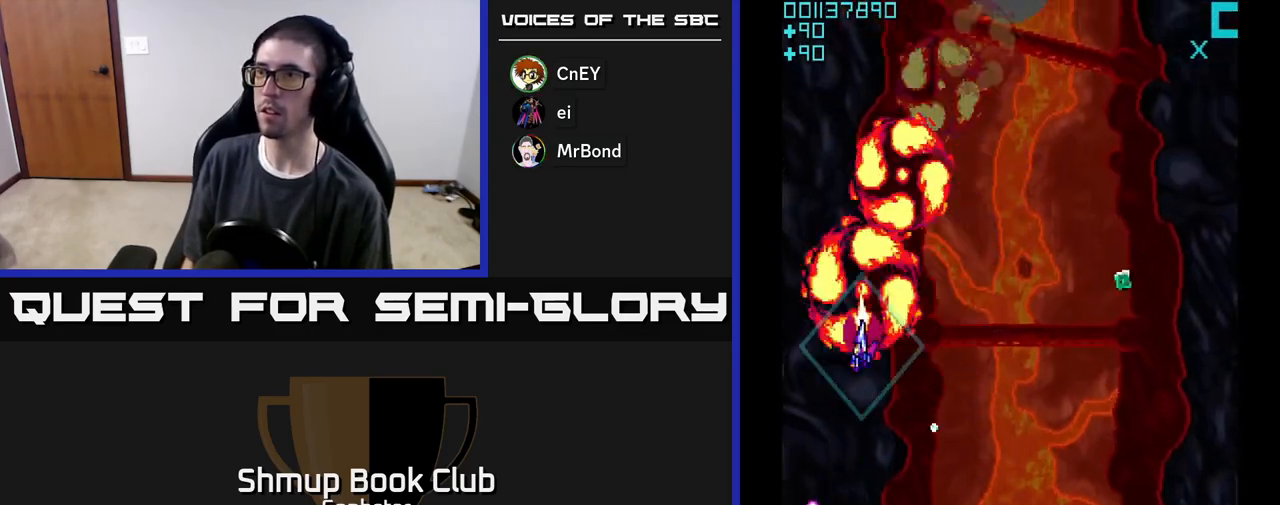
{"buttons": ["A", "DPAD_UP"], "left_stick": "center", "events": [[17, "DPAD_LEFT", "up"], [50, "DPAD_RIGHT", "down"], [100, "DPAD_DOWN", "down"], [250, "DPAD_RIGHT", "up"], [333, "DPAD_LEFT", "down"], [450, "DPAD_DOWN", "up"], [483, "DPAD_UP", "down"], [500, "DPAD_LEFT", "up"]]}
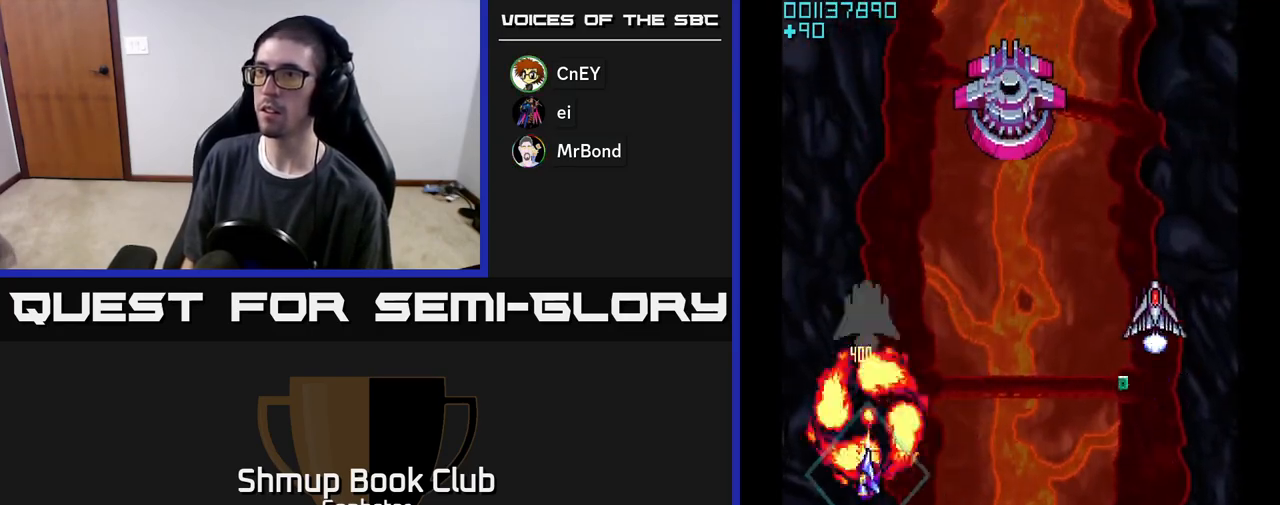
{"buttons": ["A", "DPAD_DOWN", "DPAD_RIGHT"], "left_stick": "center", "events": [[167, "DPAD_RIGHT", "down"], [250, "DPAD_UP", "up"], [417, "DPAD_DOWN", "down"]]}
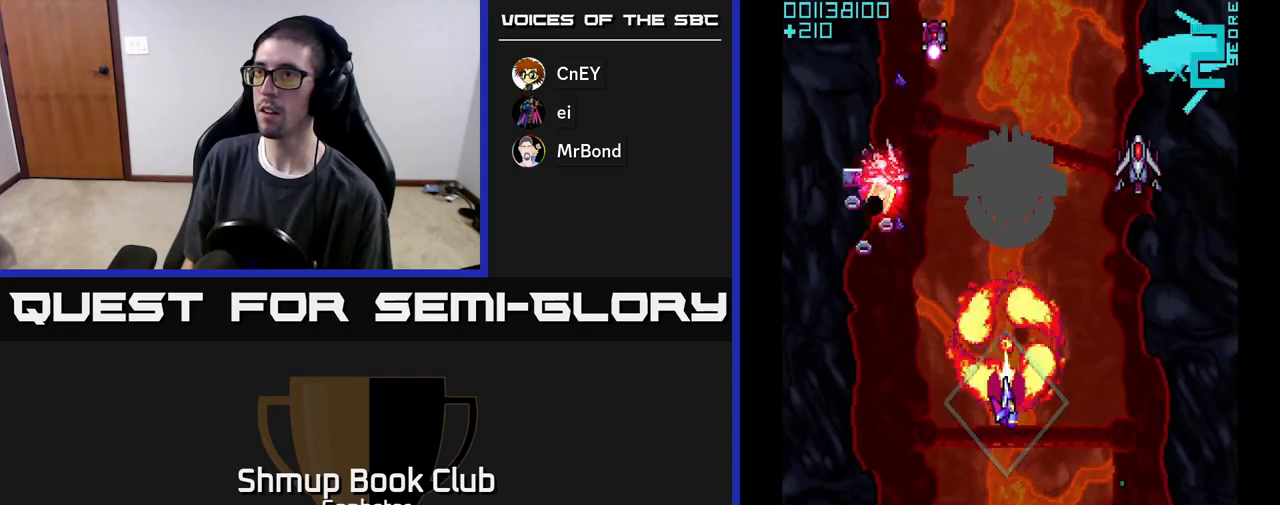
{"buttons": ["A"], "left_stick": "center", "events": [[350, "DPAD_DOWN", "up"], [467, "DPAD_RIGHT", "up"]]}
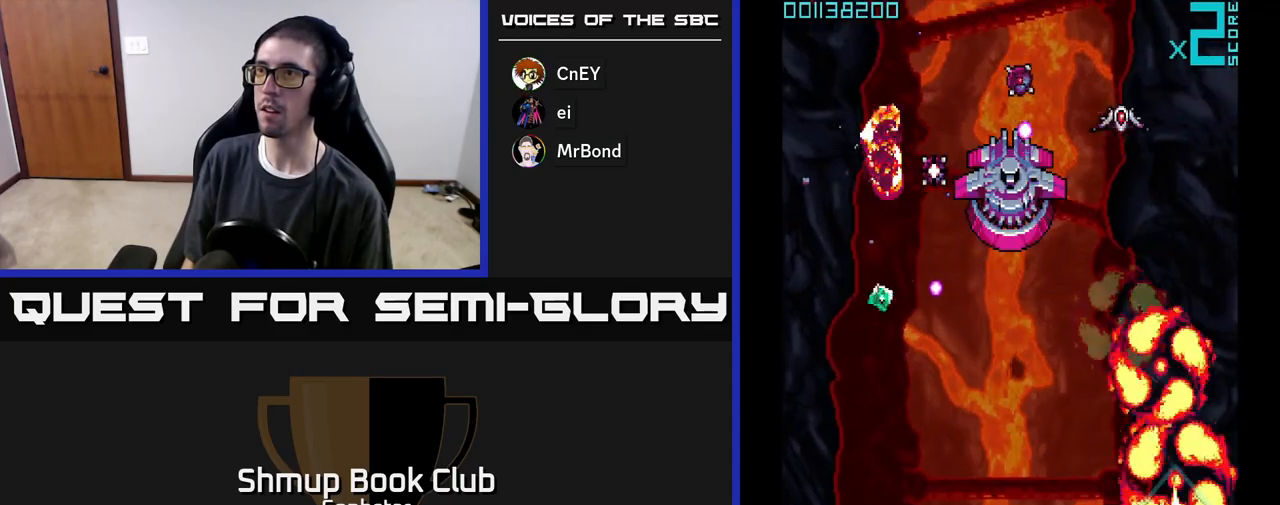
{"buttons": ["A", "DPAD_UP", "DPAD_LEFT"], "left_stick": "center", "events": [[33, "DPAD_LEFT", "down"], [150, "DPAD_LEFT", "up"], [167, "DPAD_DOWN", "down"], [183, "DPAD_RIGHT", "down"], [200, "DPAD_DOWN", "up"], [267, "DPAD_RIGHT", "up"], [300, "DPAD_LEFT", "down"], [433, "DPAD_UP", "down"]]}
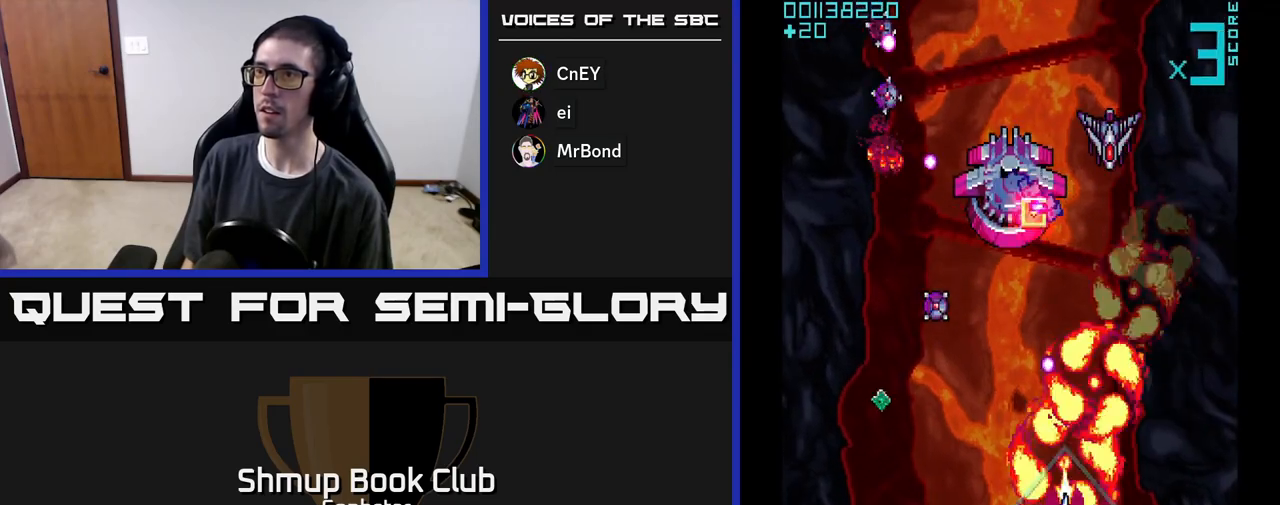
{"buttons": ["A", "DPAD_UP", "DPAD_RIGHT"], "left_stick": "center", "events": [[17, "DPAD_UP", "up"], [467, "DPAD_LEFT", "up"], [467, "DPAD_UP", "down"], [483, "DPAD_RIGHT", "down"]]}
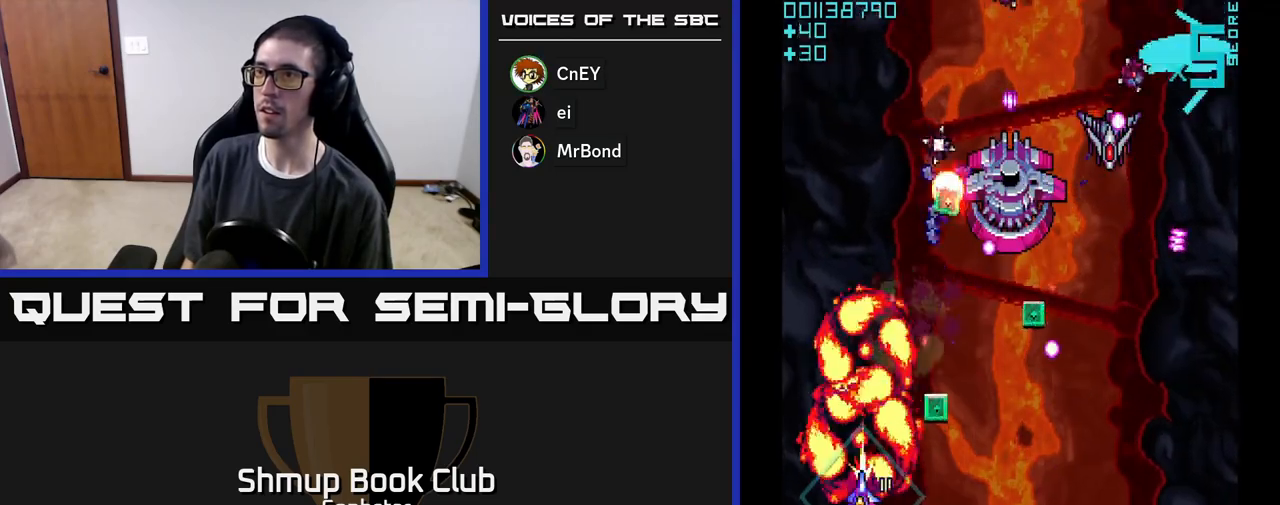
{"buttons": ["A", "DPAD_DOWN"], "left_stick": "center", "events": [[17, "DPAD_UP", "up"], [150, "DPAD_UP", "down"], [250, "DPAD_RIGHT", "up"], [333, "DPAD_UP", "up"], [350, "DPAD_DOWN", "down"], [350, "DPAD_LEFT", "down"], [467, "DPAD_LEFT", "up"]]}
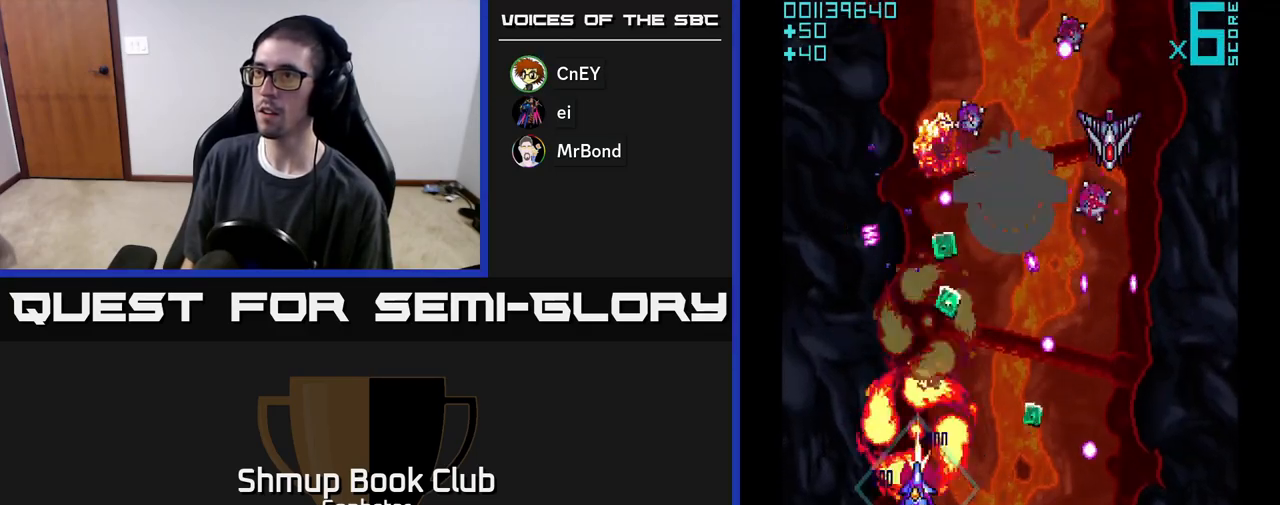
{"buttons": ["A", "DPAD_DOWN"], "left_stick": "center", "events": [[17, "DPAD_RIGHT", "down"], [33, "DPAD_DOWN", "up"], [350, "DPAD_DOWN", "down"], [367, "DPAD_RIGHT", "up"]]}
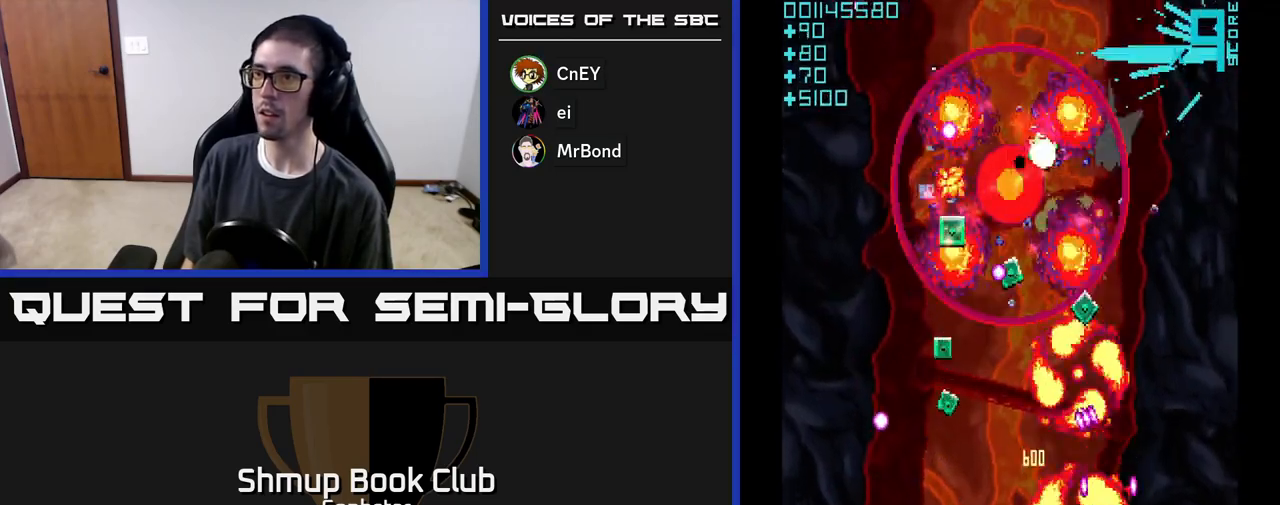
{"buttons": ["A", "DPAD_DOWN", "DPAD_RIGHT"], "left_stick": "center", "events": [[33, "DPAD_LEFT", "down"], [67, "DPAD_DOWN", "up"], [150, "DPAD_UP", "down"], [400, "DPAD_LEFT", "up"], [400, "DPAD_UP", "up"], [433, "DPAD_DOWN", "down"], [433, "DPAD_RIGHT", "down"]]}
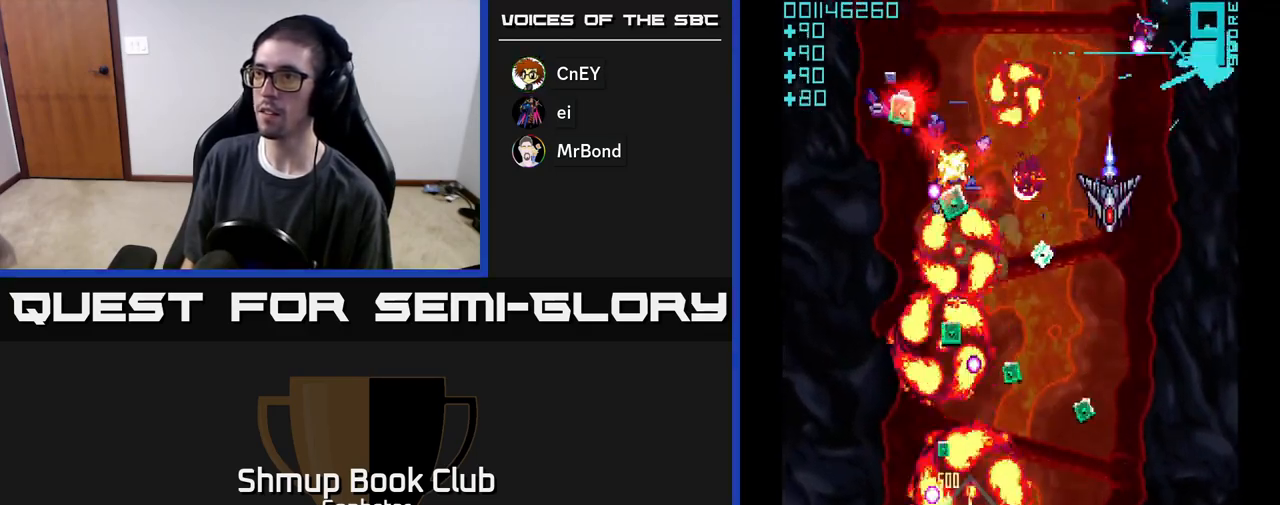
{"buttons": ["A", "DPAD_UP", "DPAD_LEFT"], "left_stick": "center", "events": [[133, "DPAD_DOWN", "up"], [267, "DPAD_UP", "down"], [317, "DPAD_RIGHT", "up"], [433, "DPAD_LEFT", "down"]]}
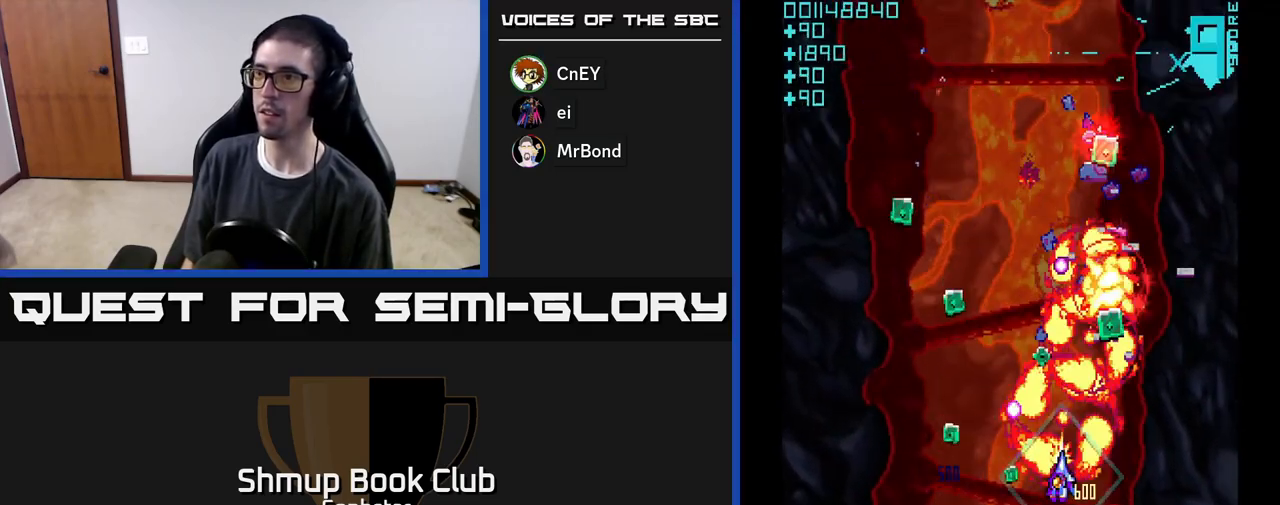
{"buttons": ["A", "DPAD_RIGHT"], "left_stick": "center", "events": [[50, "DPAD_UP", "up"], [100, "DPAD_DOWN", "down"], [350, "DPAD_DOWN", "up"], [383, "DPAD_UP", "down"], [400, "DPAD_LEFT", "up"], [467, "DPAD_RIGHT", "down"], [500, "DPAD_UP", "up"]]}
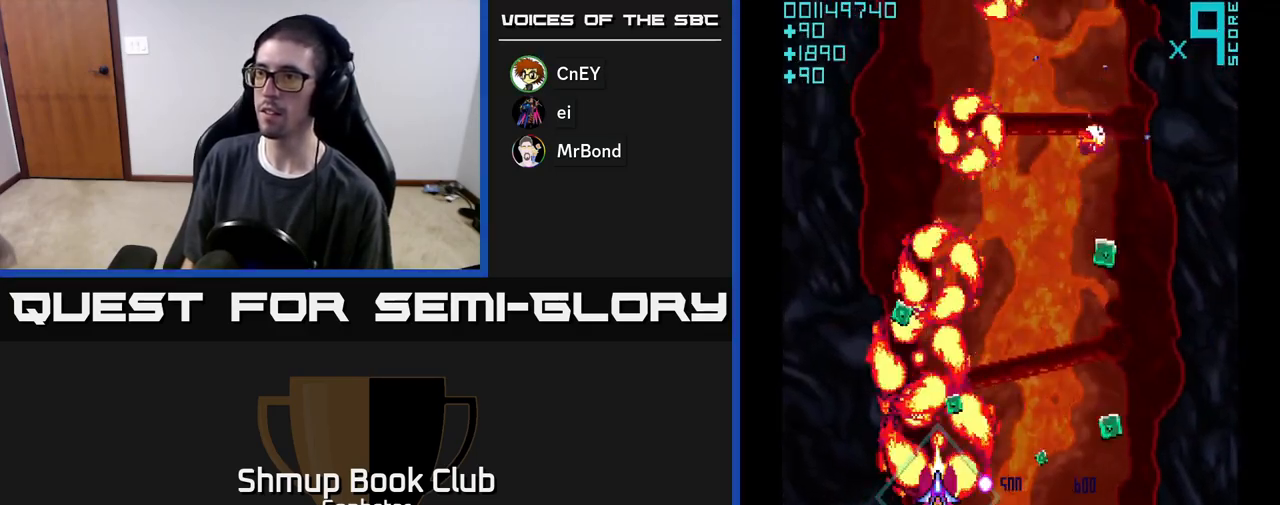
{"buttons": ["A"], "left_stick": "center", "events": [[50, "DPAD_DOWN", "down"], [117, "DPAD_RIGHT", "up"], [467, "DPAD_DOWN", "up"]]}
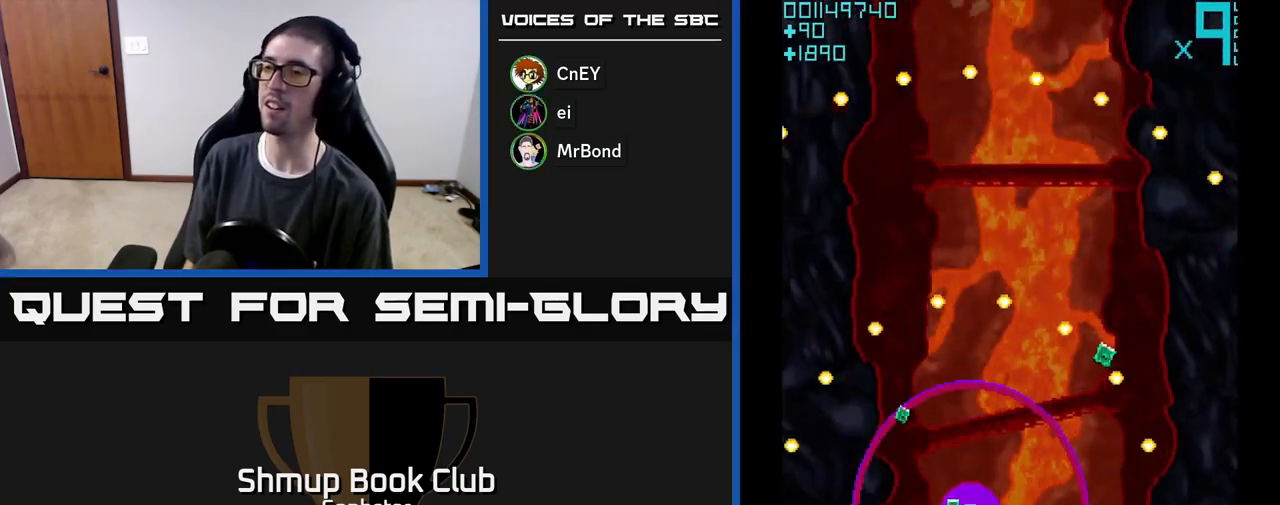
{"buttons": ["A"], "left_stick": "center", "events": [[200, "A", "up"], [283, "A", "down"], [417, "A", "up"], [450, "A", "down"]]}
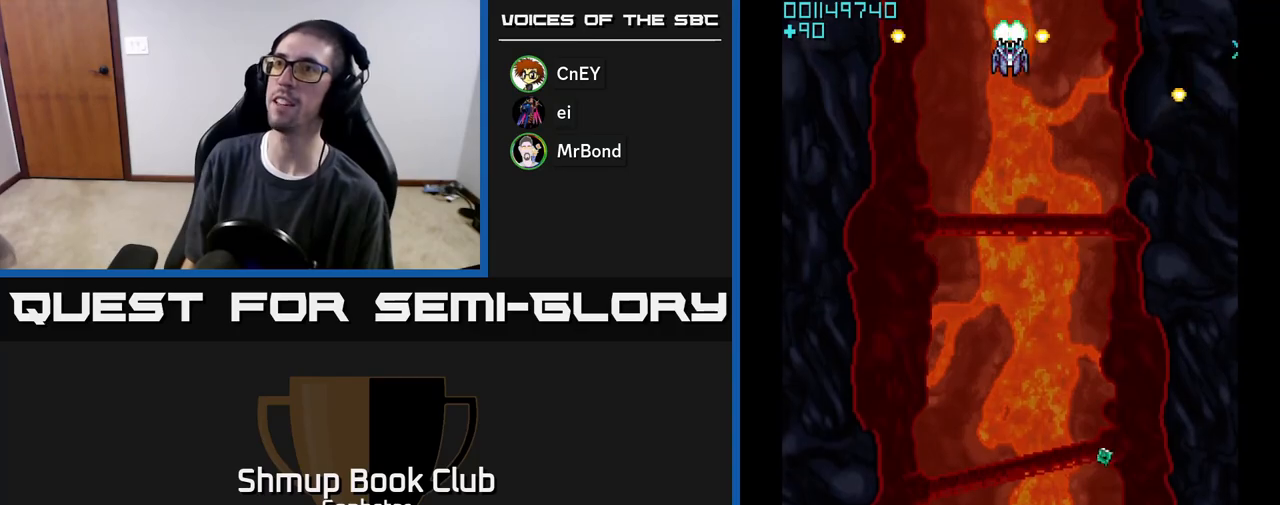
{"buttons": ["A"], "left_stick": "center", "events": [[83, "A", "up"], [133, "A", "down"]]}
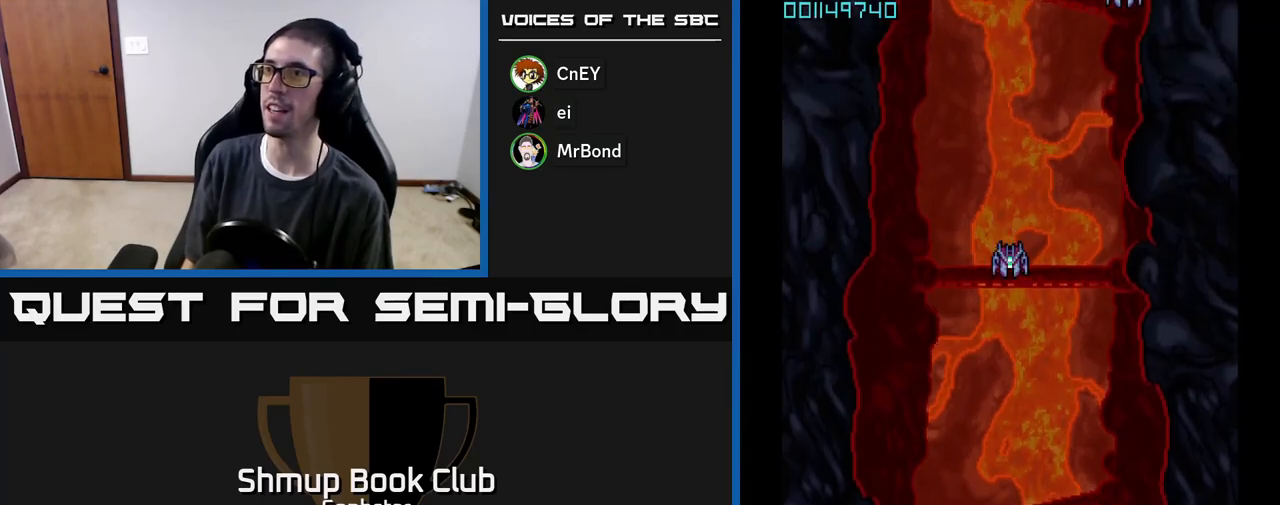
{"buttons": ["A", "DPAD_UP", "DPAD_RIGHT"], "left_stick": "center", "events": [[17, "DPAD_UP", "down"], [150, "DPAD_RIGHT", "down"], [250, "DPAD_RIGHT", "up"], [483, "DPAD_RIGHT", "down"]]}
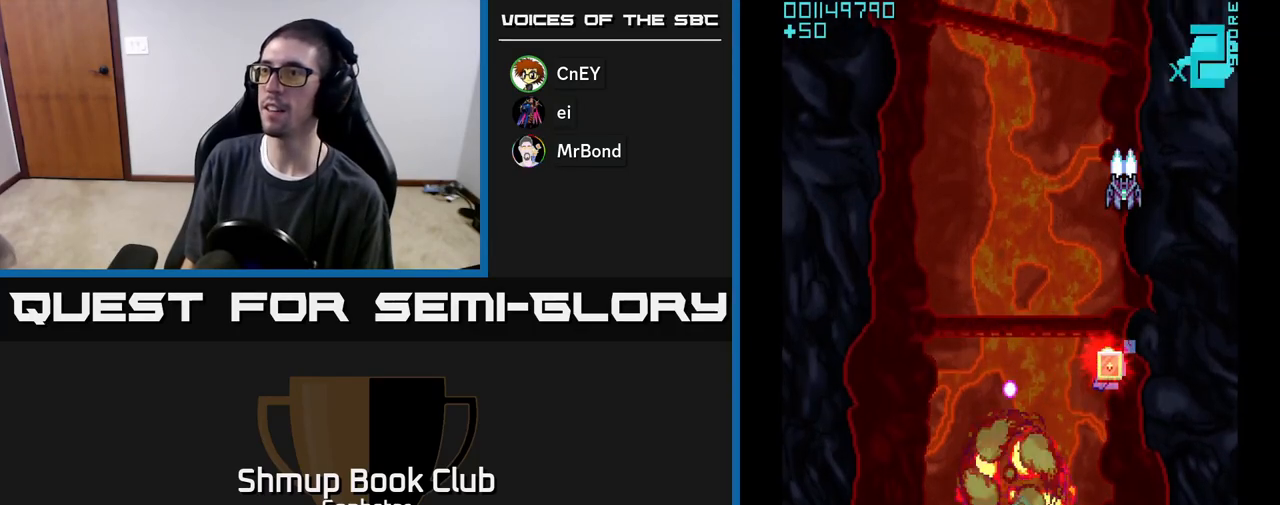
{"buttons": ["A", "DPAD_UP", "DPAD_LEFT"], "left_stick": "center", "events": [[450, "DPAD_RIGHT", "up"], [500, "DPAD_LEFT", "down"]]}
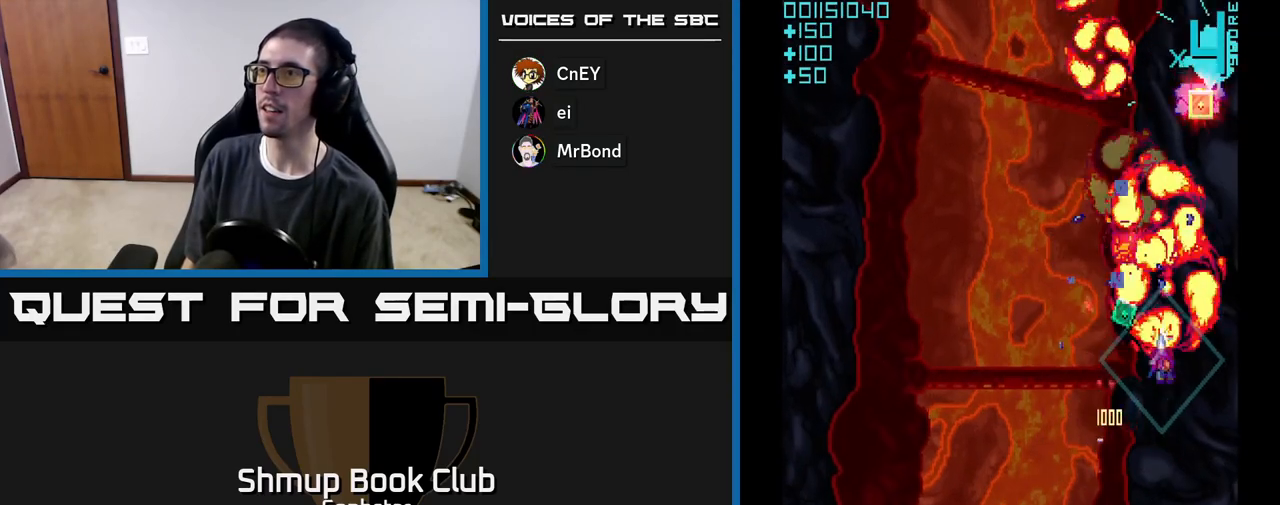
{"buttons": ["A", "DPAD_UP"], "left_stick": "center", "events": [[50, "DPAD_UP", "up"], [150, "DPAD_DOWN", "down"], [167, "DPAD_LEFT", "up"], [200, "DPAD_RIGHT", "down"], [217, "DPAD_DOWN", "up"], [317, "DPAD_UP", "down"], [483, "DPAD_RIGHT", "up"]]}
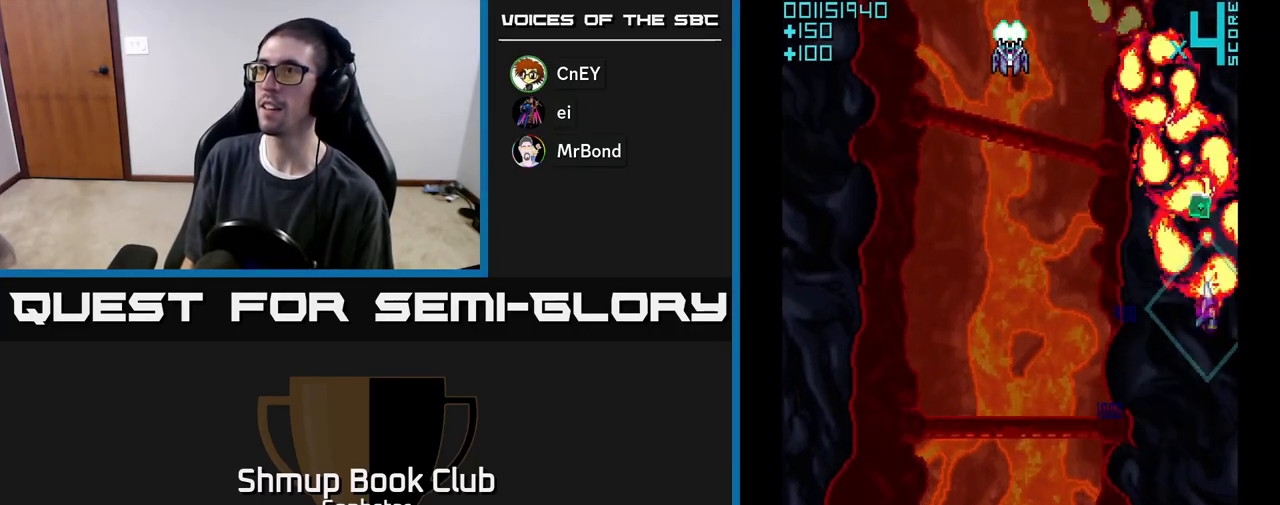
{"buttons": ["A", "DPAD_LEFT"], "left_stick": "center", "events": [[117, "DPAD_LEFT", "down"], [150, "DPAD_UP", "up"], [250, "DPAD_DOWN", "down"], [383, "DPAD_DOWN", "up"]]}
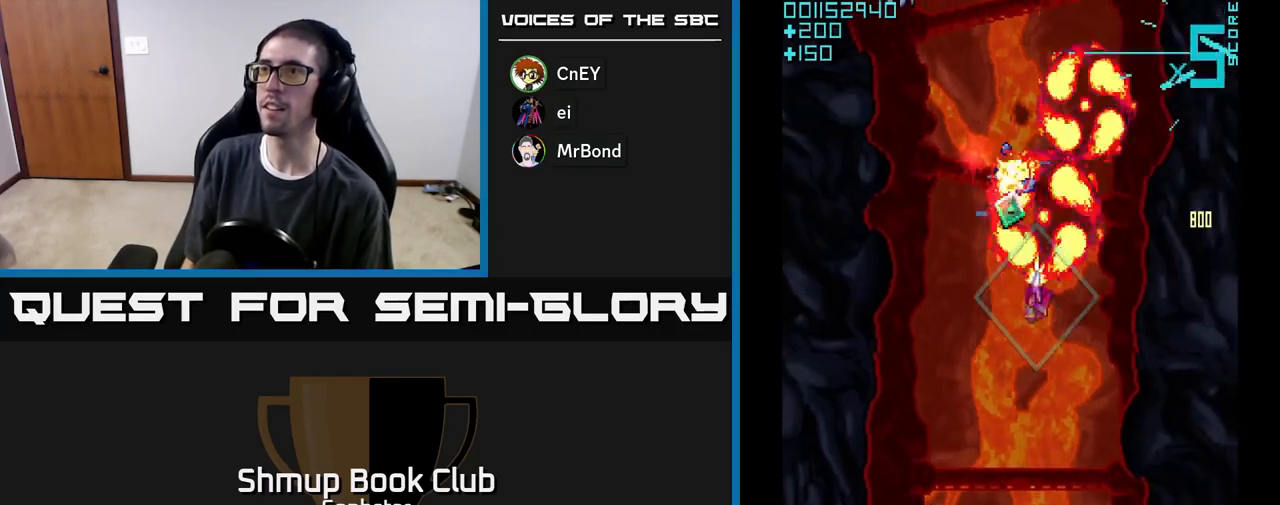
{"buttons": ["A", "DPAD_LEFT"], "left_stick": "center", "events": [[150, "DPAD_UP", "down"], [183, "DPAD_LEFT", "up"], [250, "DPAD_RIGHT", "down"], [300, "DPAD_UP", "up"], [350, "DPAD_DOWN", "down"], [350, "DPAD_RIGHT", "up"], [400, "DPAD_LEFT", "down"], [417, "DPAD_DOWN", "up"]]}
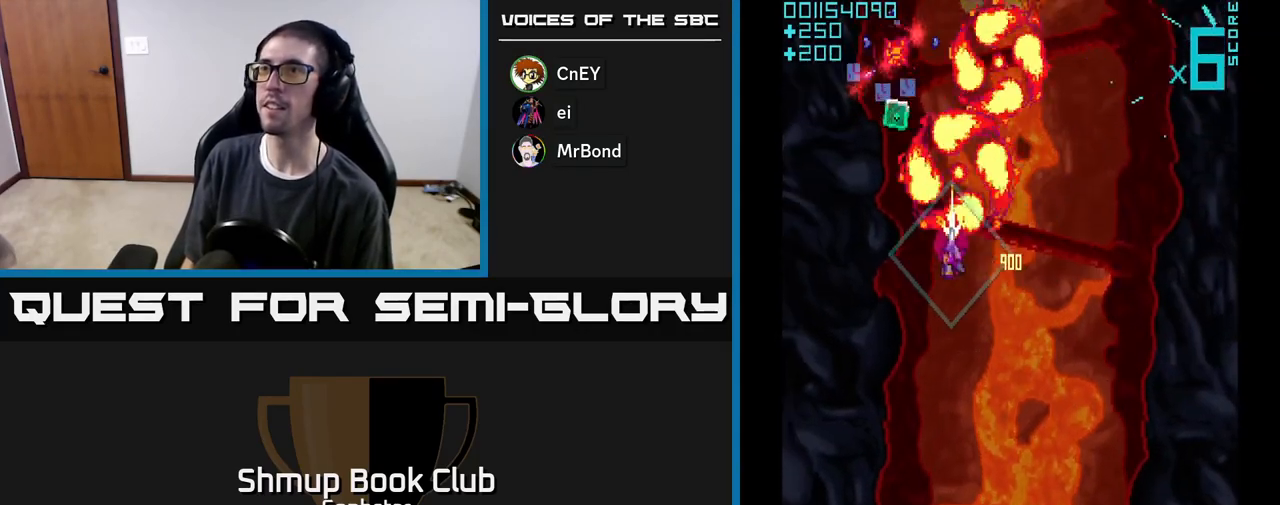
{"buttons": ["A", "DPAD_DOWN", "DPAD_RIGHT"], "left_stick": "center", "events": [[100, "DPAD_UP", "down"], [133, "DPAD_LEFT", "up"], [250, "DPAD_UP", "up"], [267, "DPAD_RIGHT", "down"], [333, "DPAD_DOWN", "down"]]}
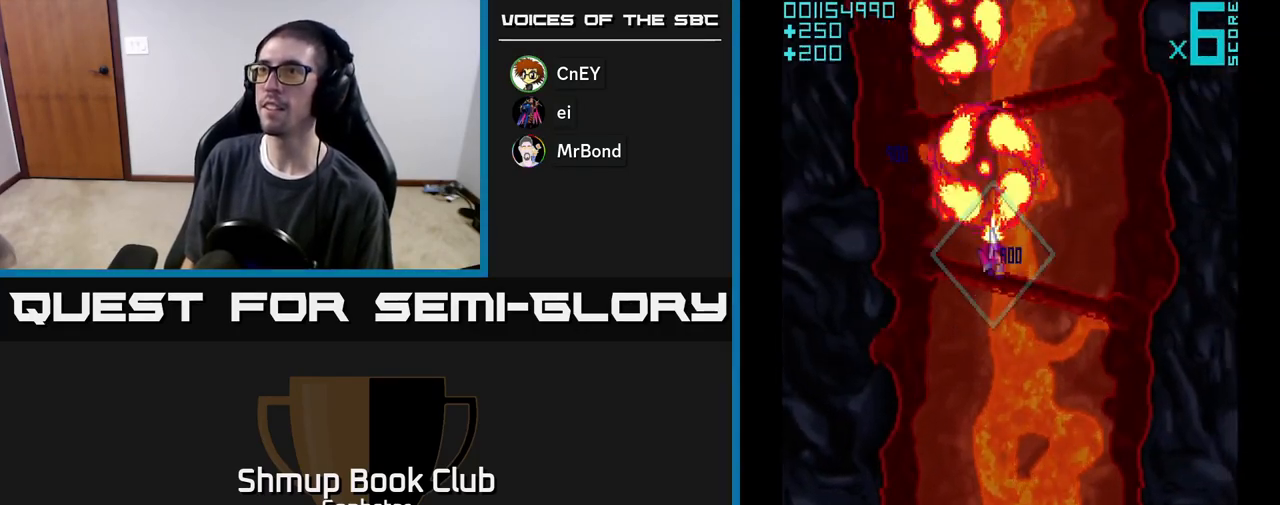
{"buttons": ["DPAD_LEFT"], "left_stick": "center", "events": [[333, "DPAD_RIGHT", "up"], [450, "DPAD_LEFT", "down"], [467, "A", "up"], [467, "DPAD_DOWN", "up"]]}
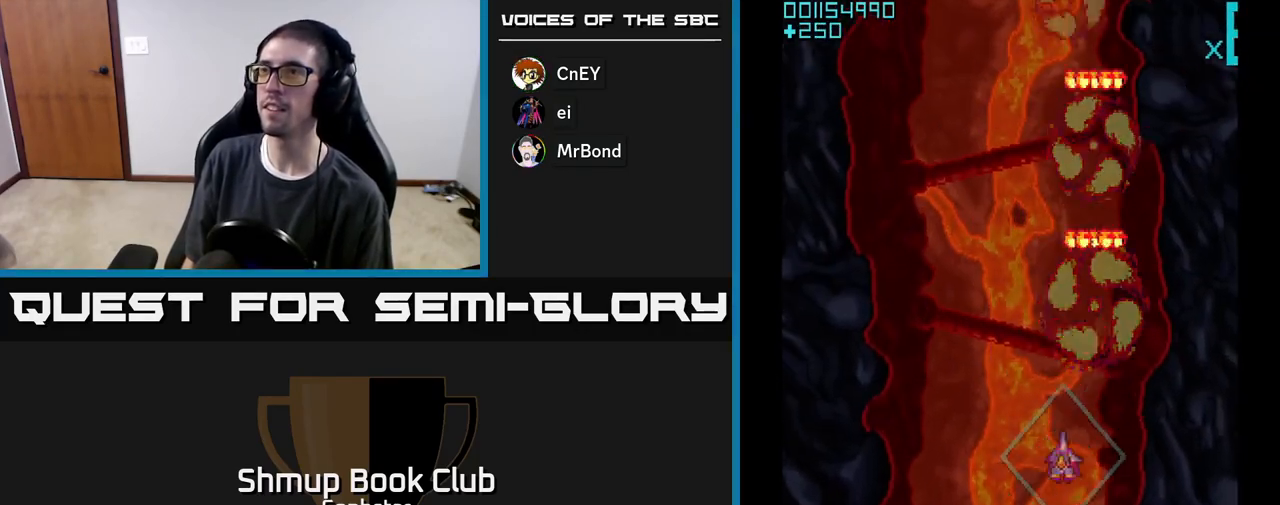
{"buttons": ["A", "DPAD_DOWN"], "left_stick": "center", "events": [[50, "A", "down"], [100, "A", "up"], [167, "A", "down"], [183, "DPAD_DOWN", "down"], [183, "DPAD_LEFT", "up"], [233, "A", "up"], [300, "A", "down"], [383, "A", "up"], [433, "A", "down"]]}
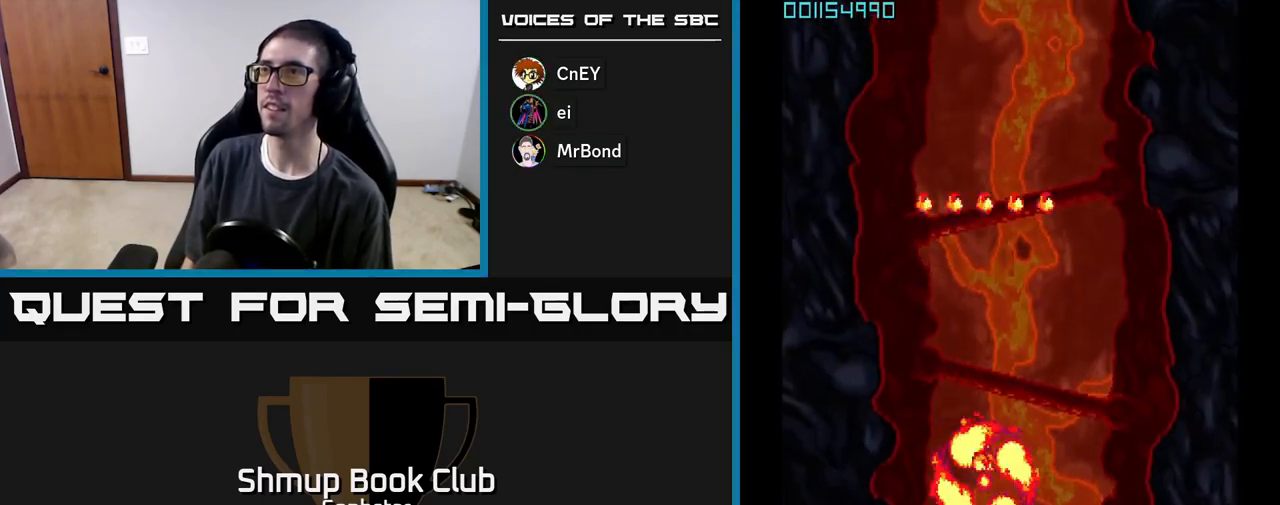
{"buttons": ["A", "DPAD_UP"], "left_stick": "center", "events": [[17, "A", "up"], [83, "A", "down"], [167, "A", "up"], [217, "DPAD_RIGHT", "down"], [233, "DPAD_DOWN", "up"], [250, "A", "down"], [317, "DPAD_RIGHT", "up"], [333, "DPAD_UP", "down"]]}